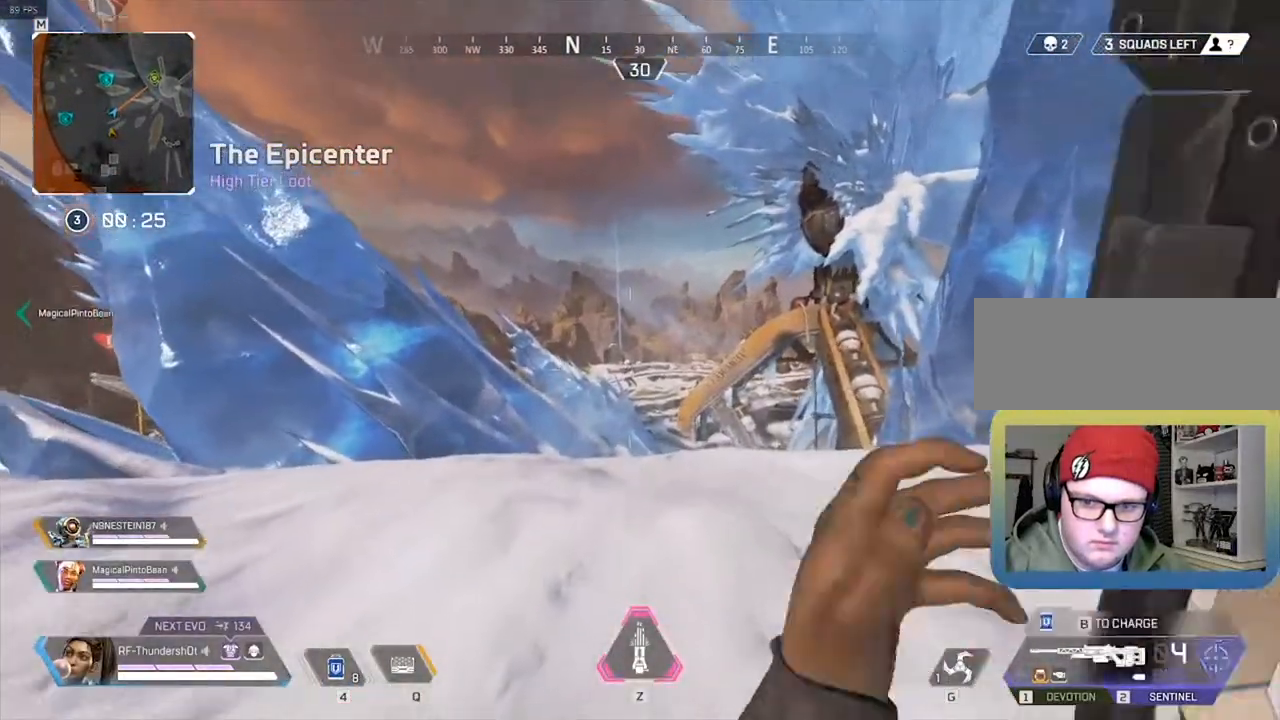
Gameplay with keyboard; each line is a JSON object with the keys held at the frame after it. "events" lists presses ("down") and releases ("up") of "0", "1", "2", "3", "4", "5", "6", "7", "8", "9", "a", "c", "caps_lock", "ctrl", "d", "down", "e", "escape", "f", "f1", "f2", "f3", "f4", "f5", "f6", "f7", "f8", "left", "q", "r", "right", "s", "shift", "space", "t", "tab", "tilde", "up", "v", "w", "x" and "z" between this image and that frame as [ms after this image, input, new state], when the widget could be followed in between. No other keys are recorded. Mouse input is not recorded.
{"keys": [], "events": []}
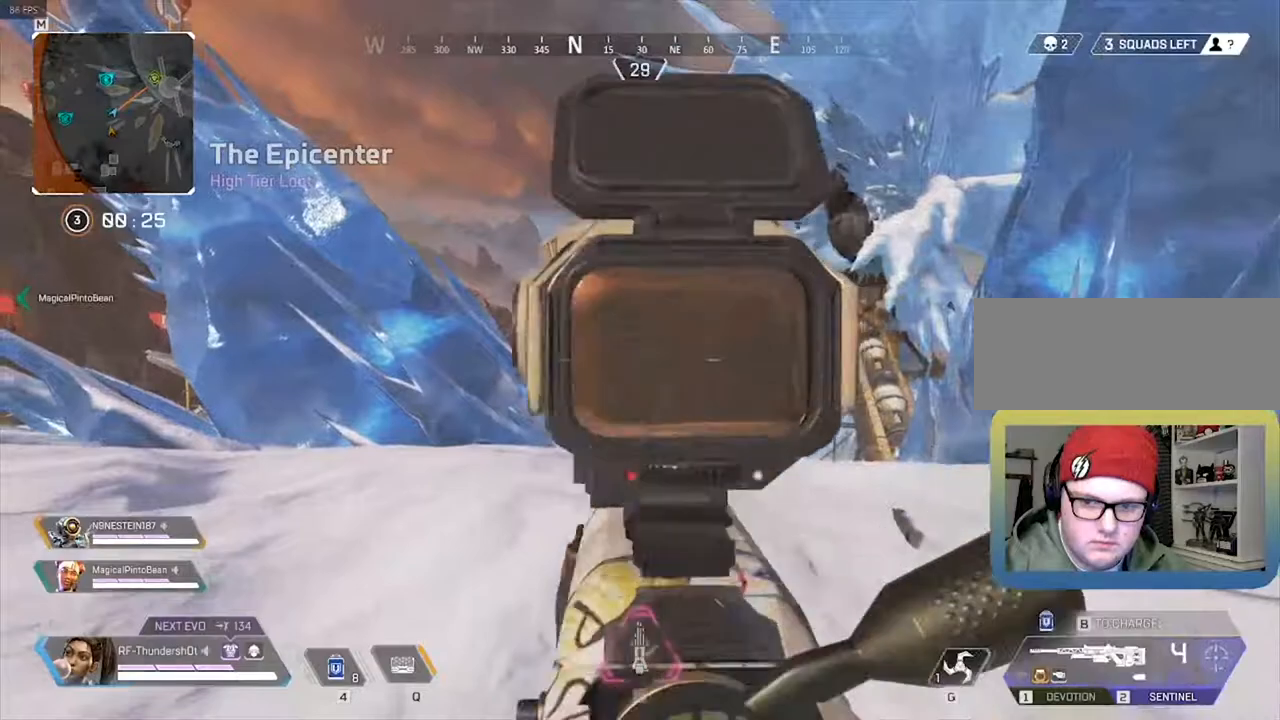
{"keys": [], "events": []}
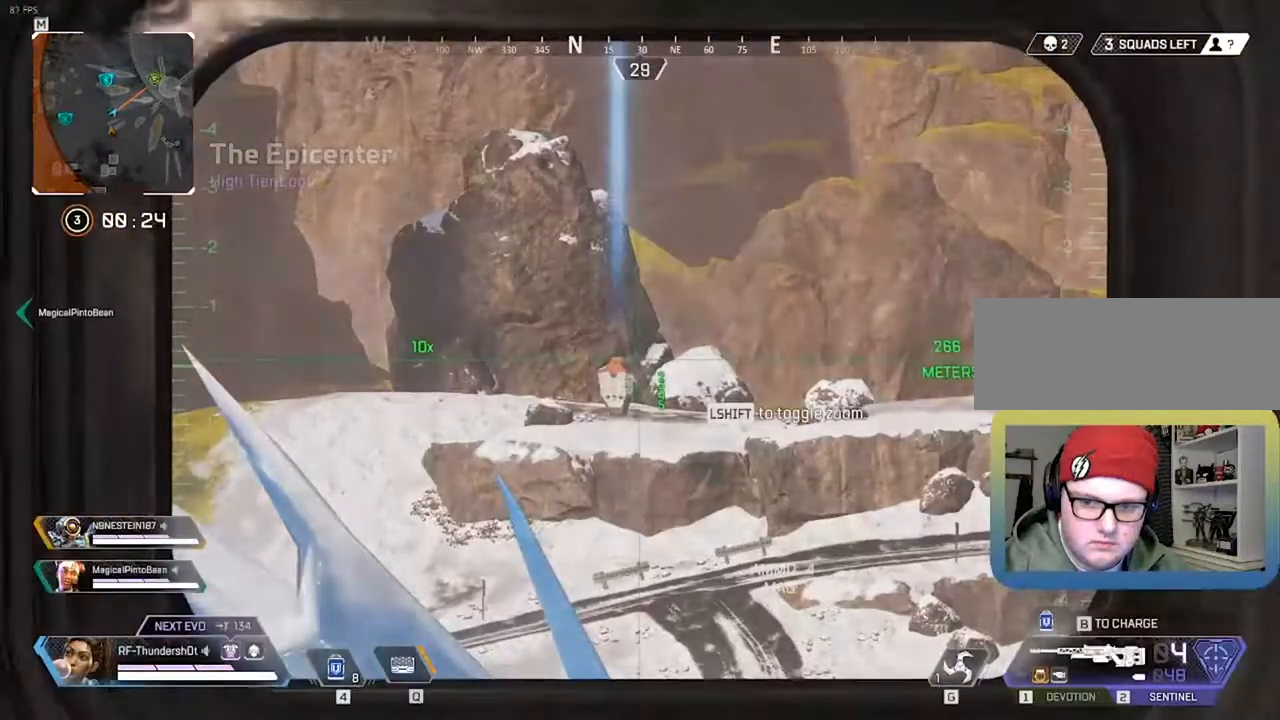
{"keys": [], "events": []}
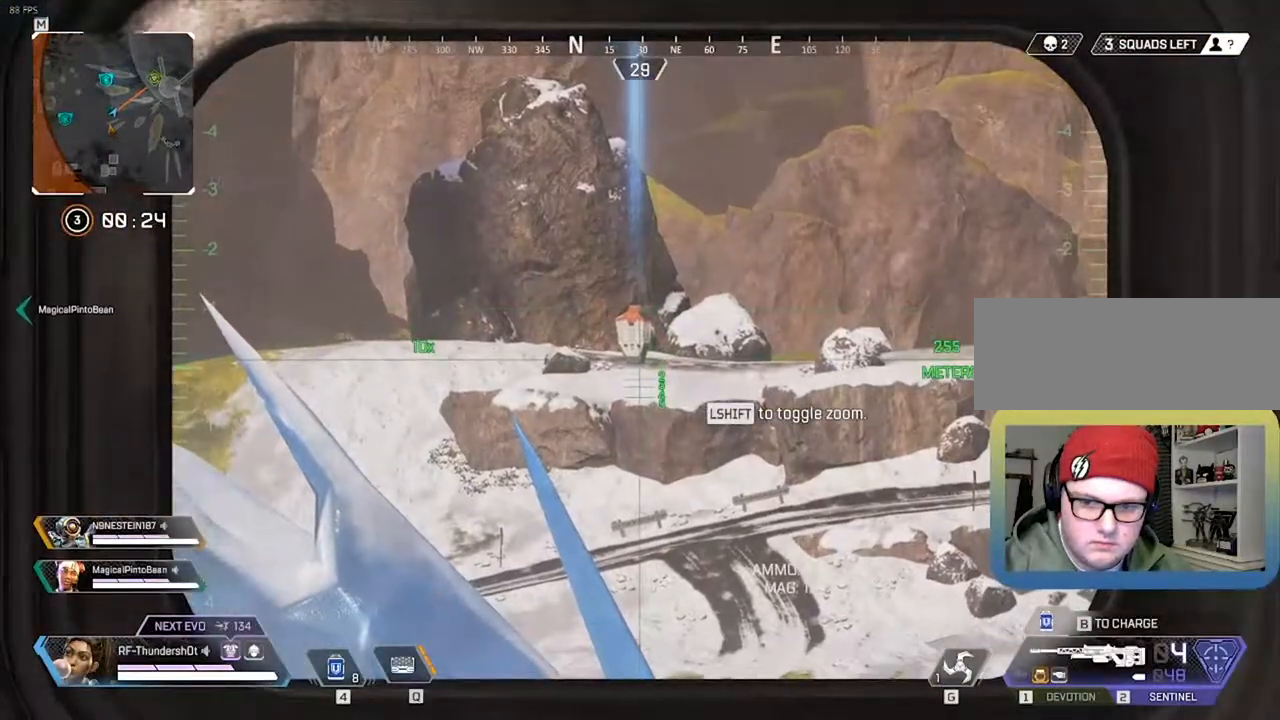
{"keys": ["a", "w"], "events": [[467, "a", "down"], [467, "w", "down"]]}
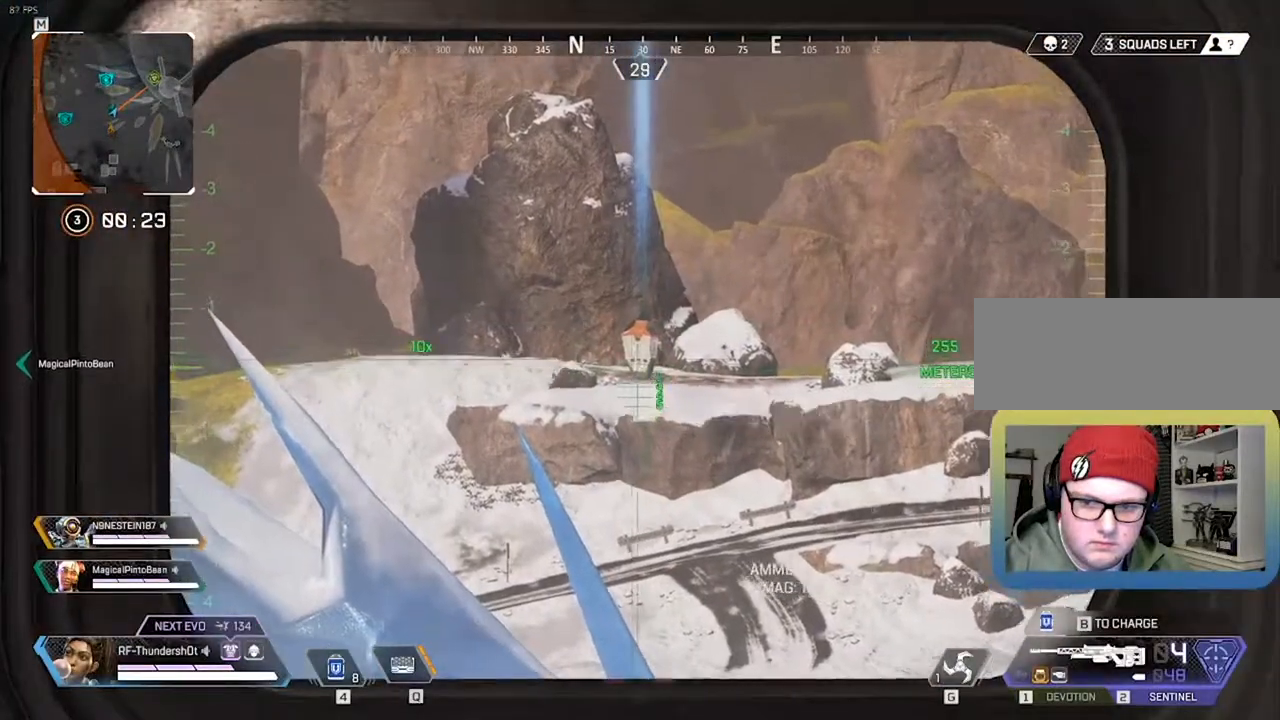
{"keys": ["a", "w"], "events": []}